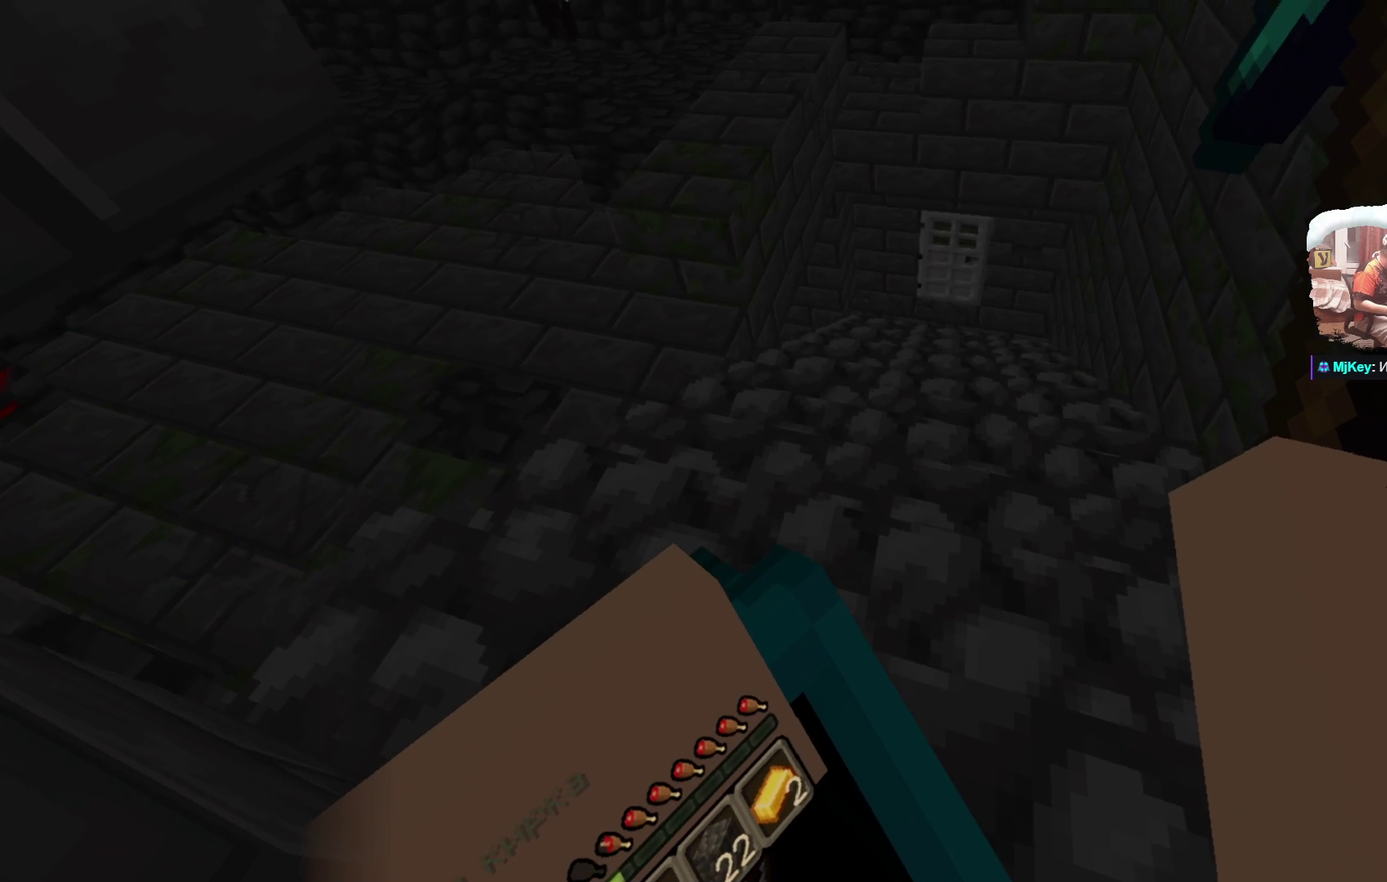
Gameplay with a controller; each line is a JSON object with the inputs held at the frame after it (dt_ms = milliseconds from this image to that frame). "events" lists button and stick changes between this image and that frame as [ms after this image, input, new state], when the widget could be followed in between. Not read: R3.
{"dt_ms": 500, "buttons": [], "left_stick": "up-right", "right_stick": "center", "events": [[450, "left_stick", "up-right"]]}
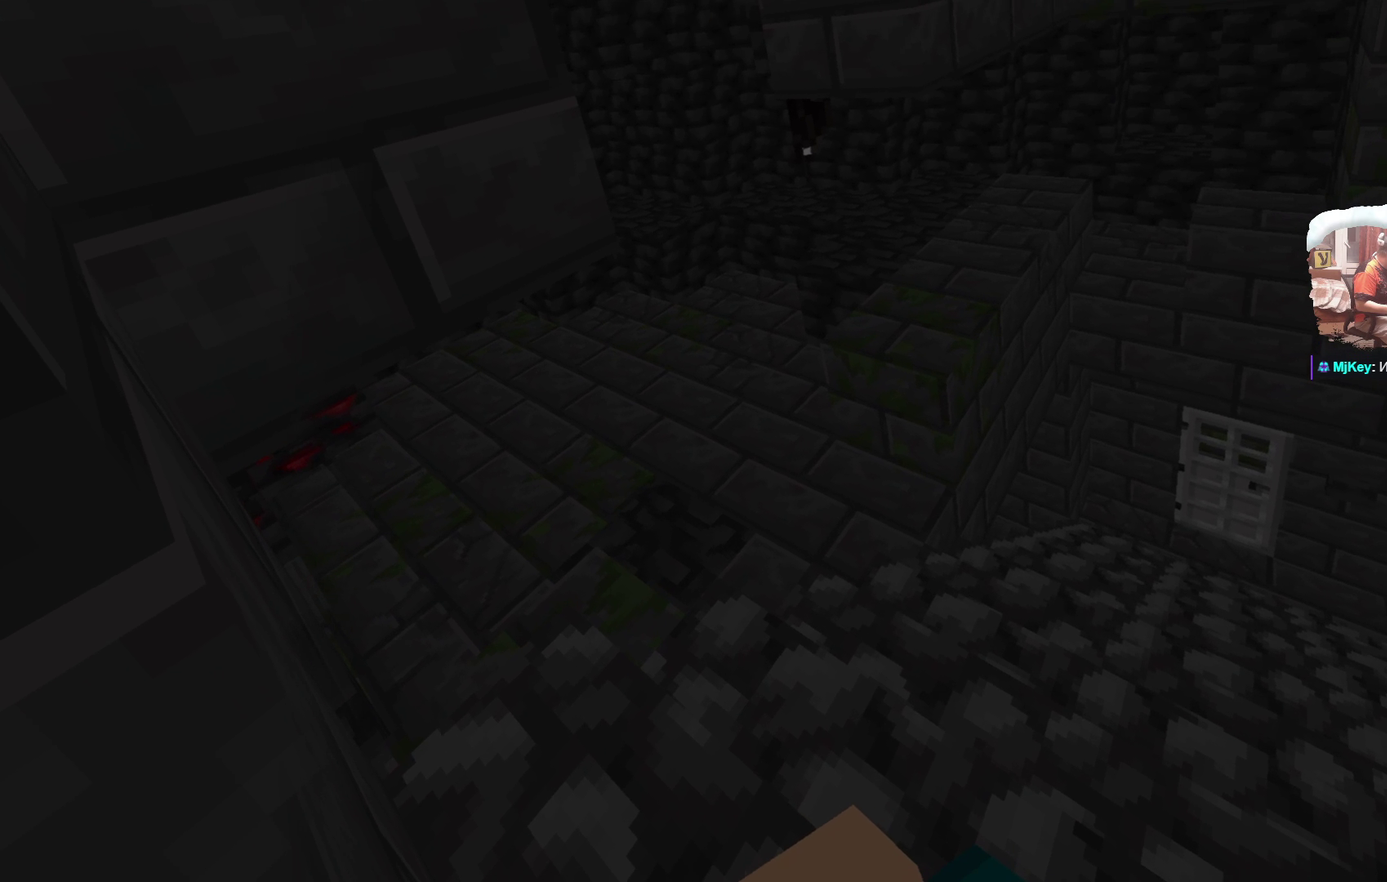
{"dt_ms": 501, "buttons": [], "left_stick": "up-right", "right_stick": "center", "events": []}
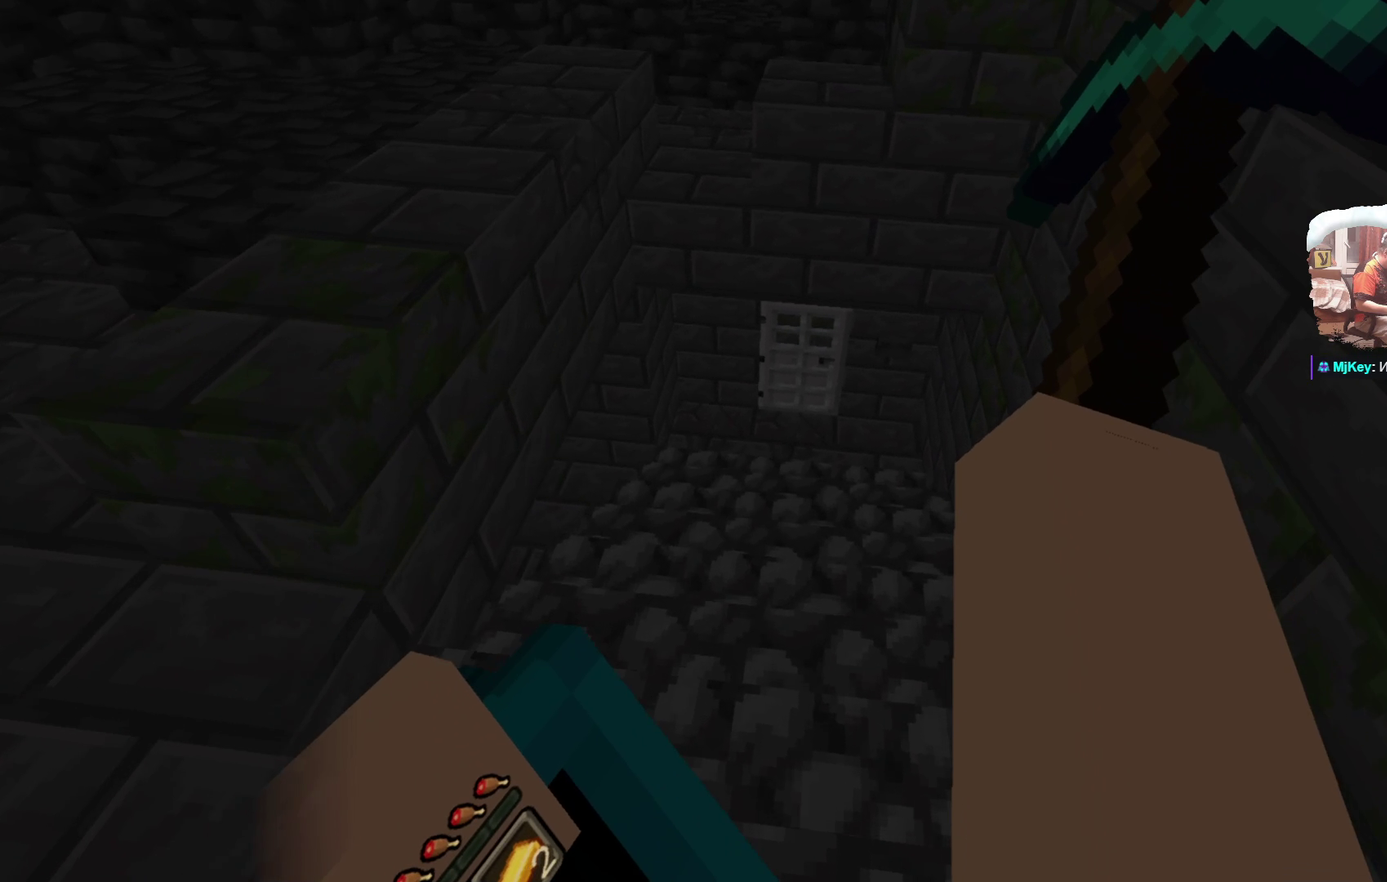
{"dt_ms": 499, "buttons": [], "left_stick": "up", "right_stick": "center", "events": [[66, "left_stick", "up"]]}
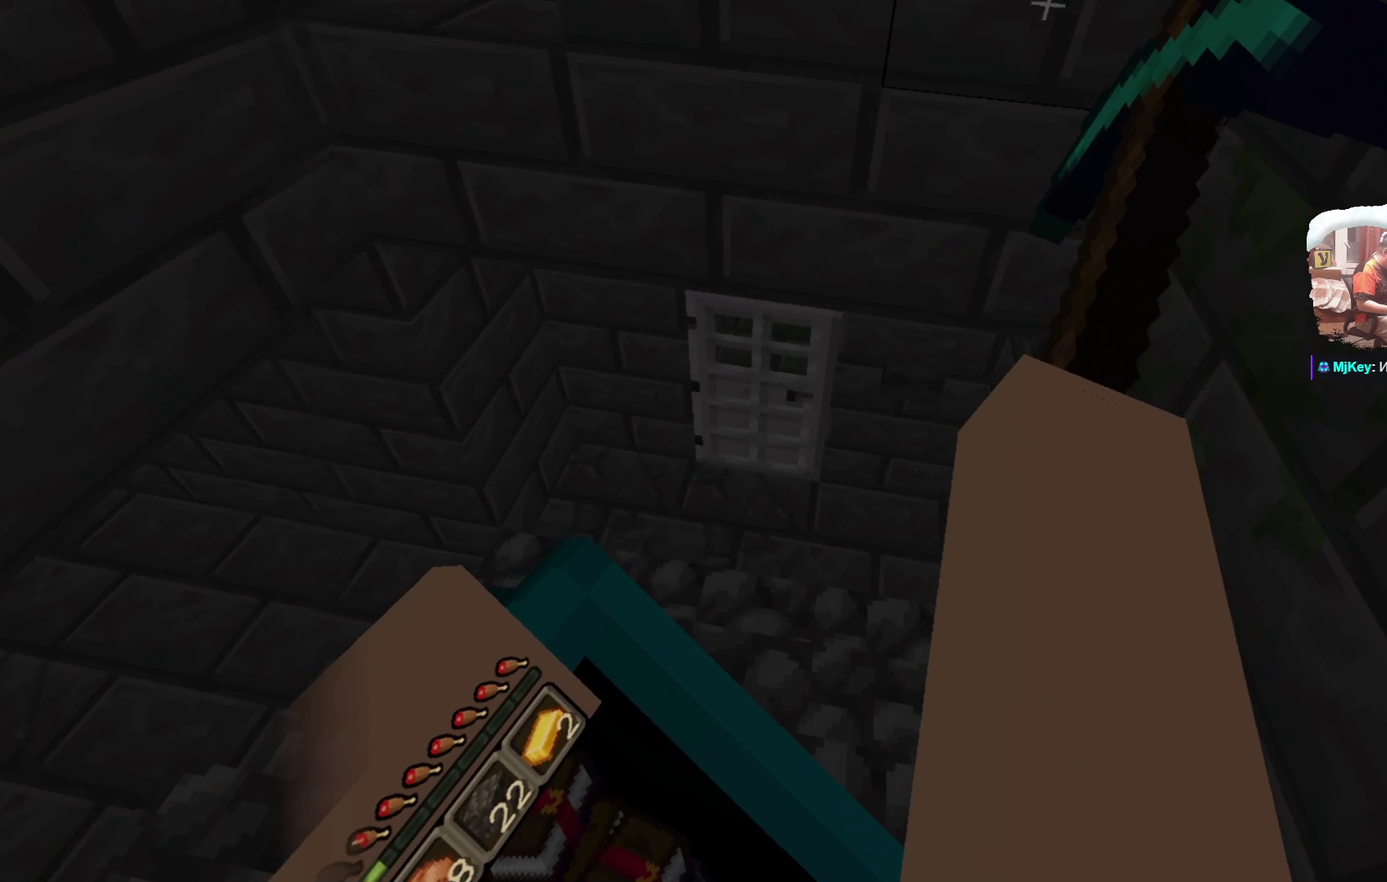
{"dt_ms": 500, "buttons": [], "left_stick": "center", "right_stick": "center", "events": [[267, "left_stick", "center"]]}
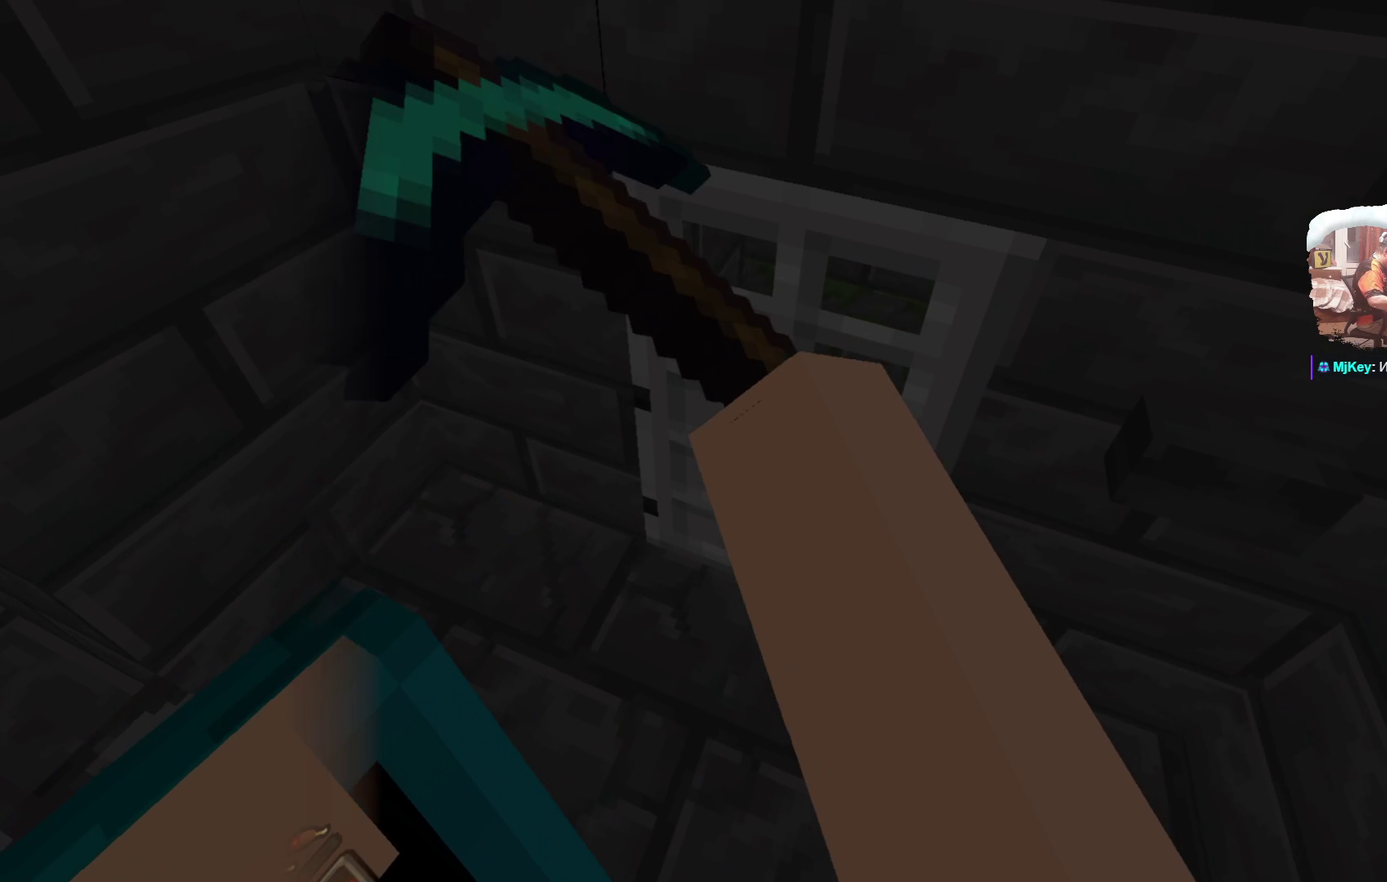
{"dt_ms": 601, "buttons": [], "left_stick": "center", "right_stick": "center", "events": [[333, "left_stick", "up"], [383, "left_stick", "center"]]}
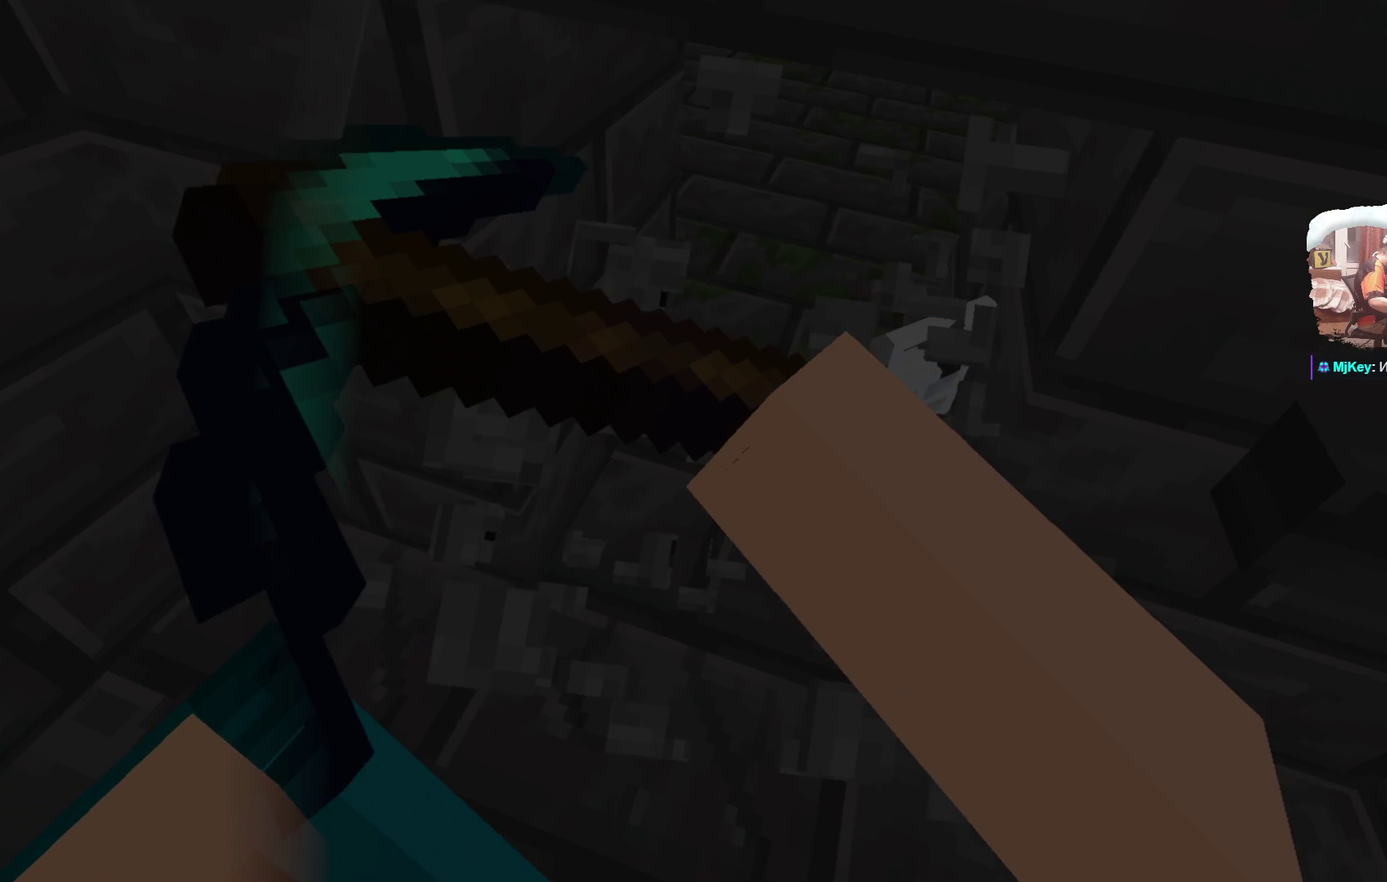
{"dt_ms": 399, "buttons": [], "left_stick": "center", "right_stick": "center", "events": [[83, "left_stick", "up"], [199, "left_stick", "center"]]}
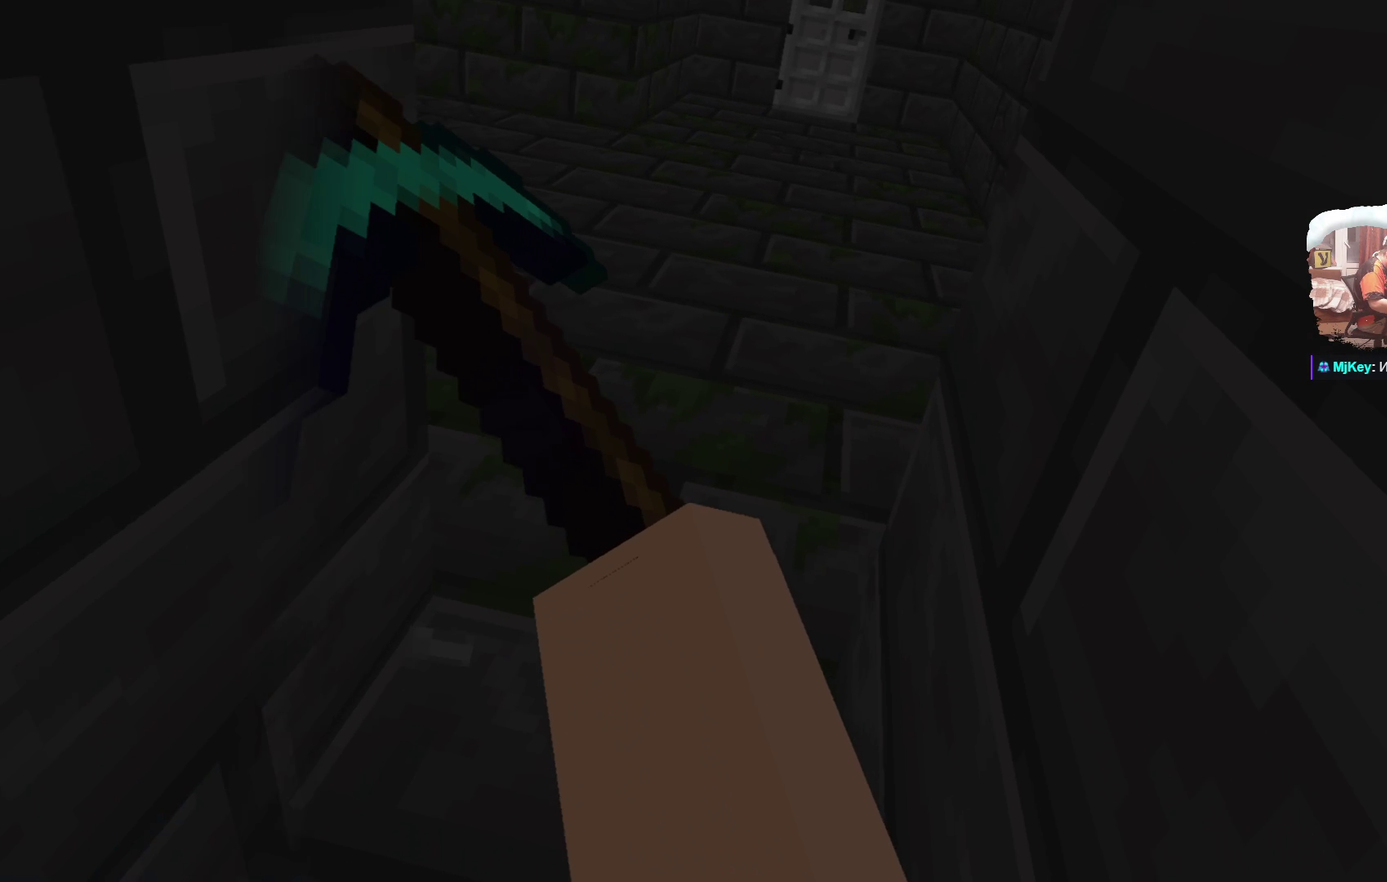
{"dt_ms": 500, "buttons": [], "left_stick": "center", "right_stick": "center", "events": [[17, "left_stick", "up"], [333, "left_stick", "center"]]}
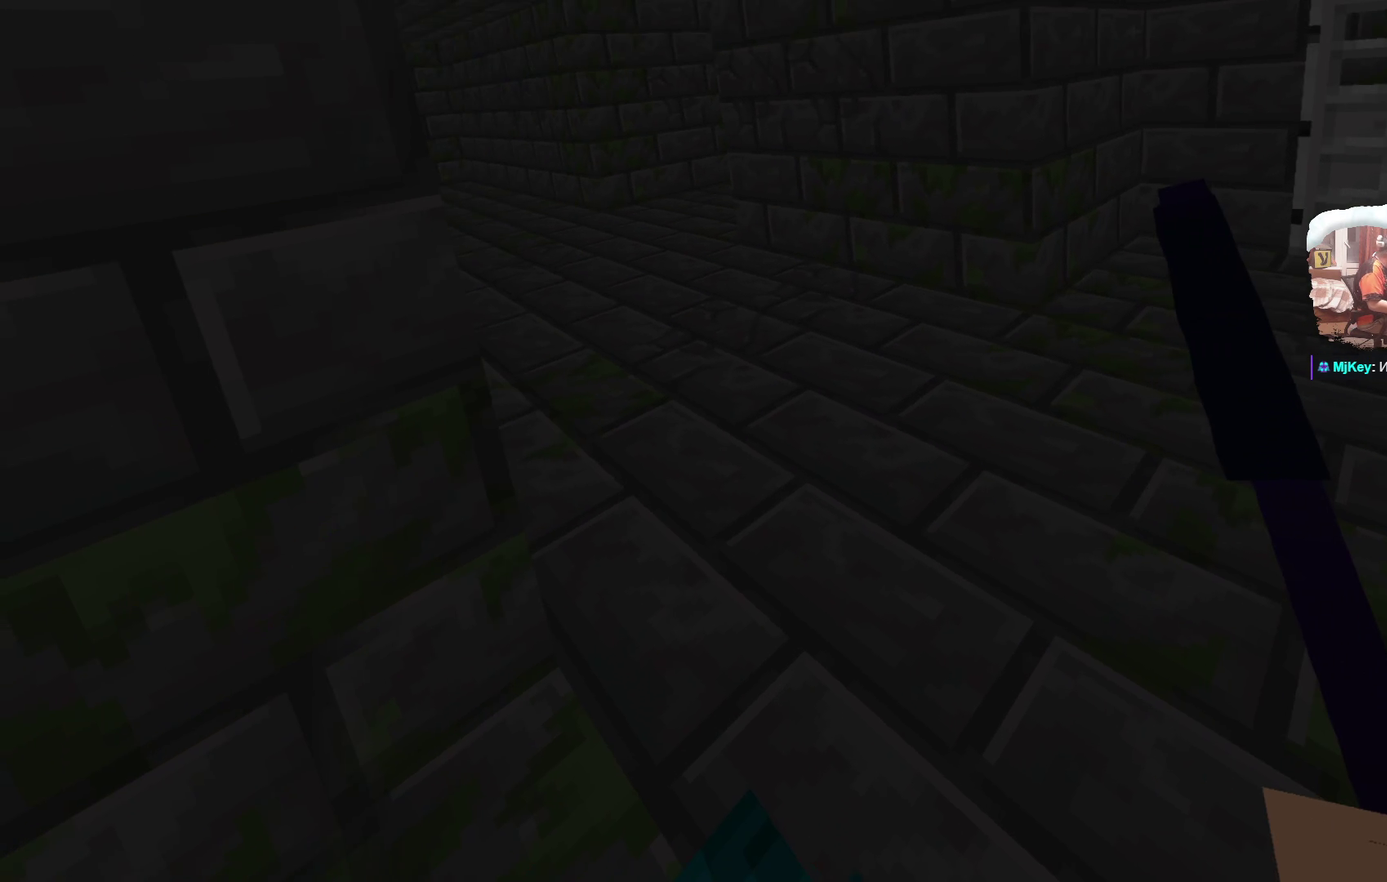
{"dt_ms": 501, "buttons": [], "left_stick": "up-right", "right_stick": "center", "events": [[67, "left_stick", "up-right"], [417, "left_stick", "right"], [467, "left_stick", "up-right"]]}
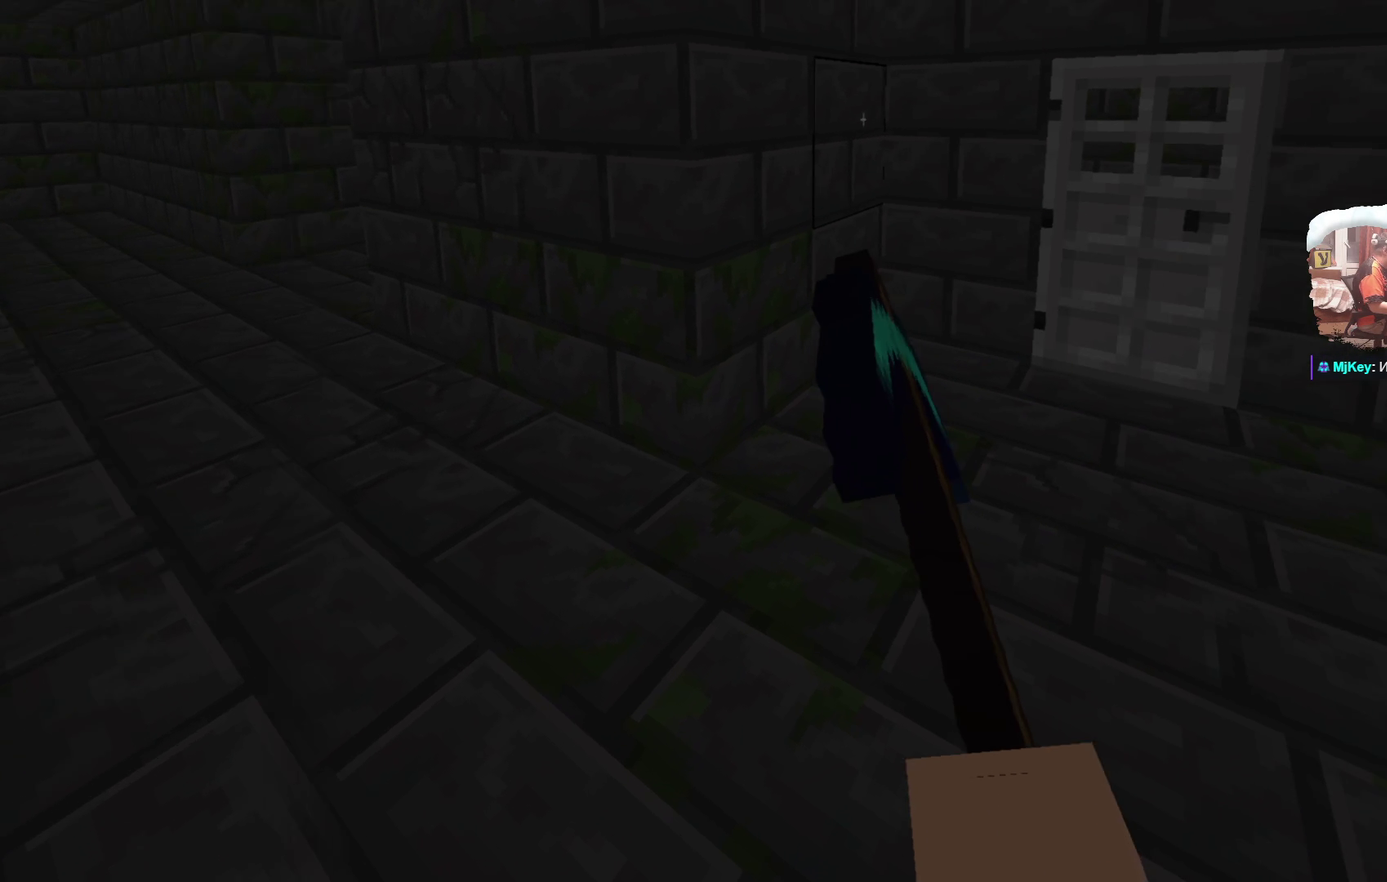
{"dt_ms": 499, "buttons": [], "left_stick": "center", "right_stick": "center", "events": [[49, "left_stick", "up"], [399, "left_stick", "center"]]}
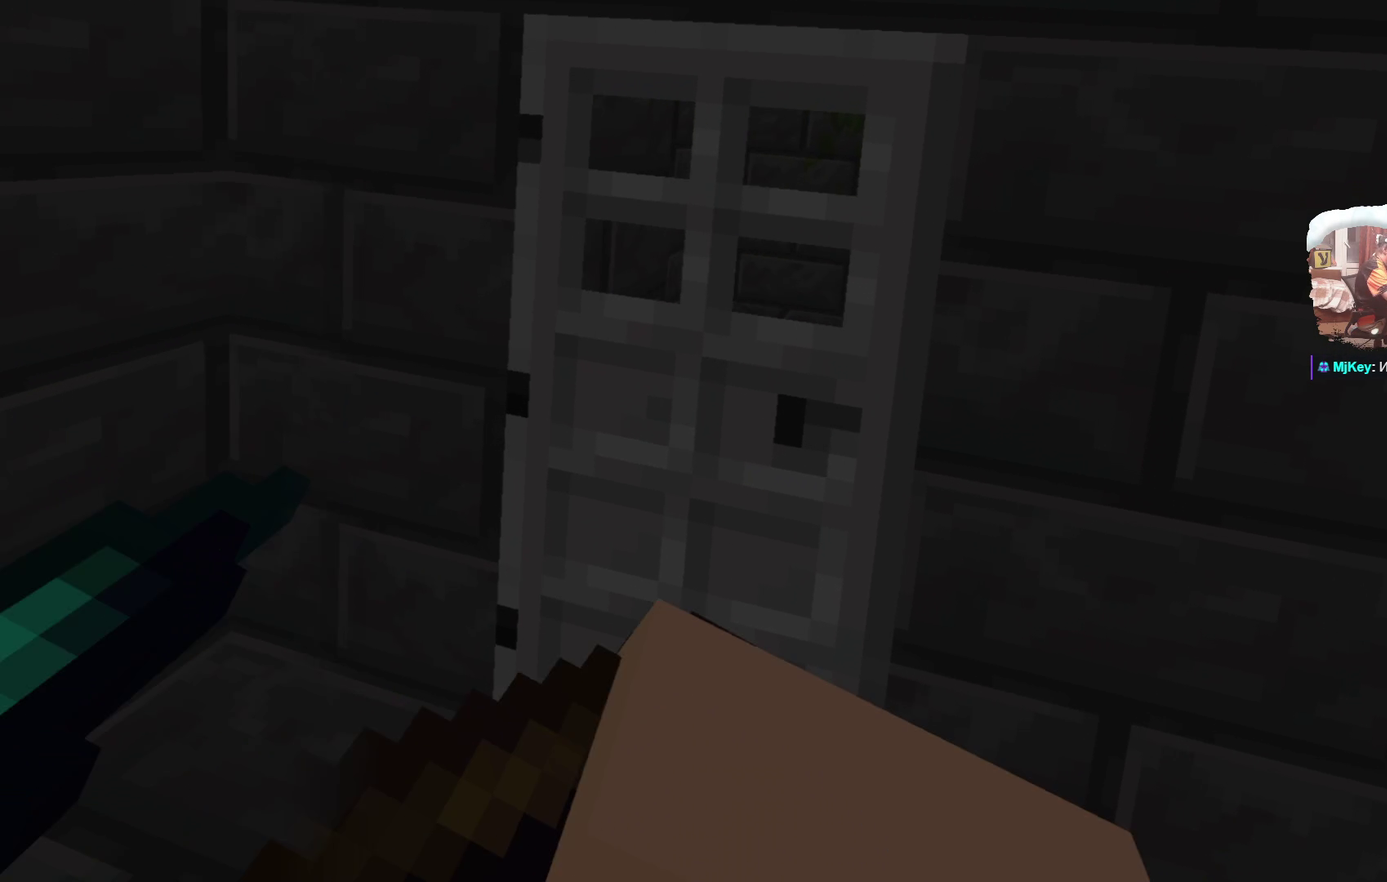
{"dt_ms": 500, "buttons": [], "left_stick": "center", "right_stick": "center", "events": [[217, "left_stick", "up"], [500, "left_stick", "center"]]}
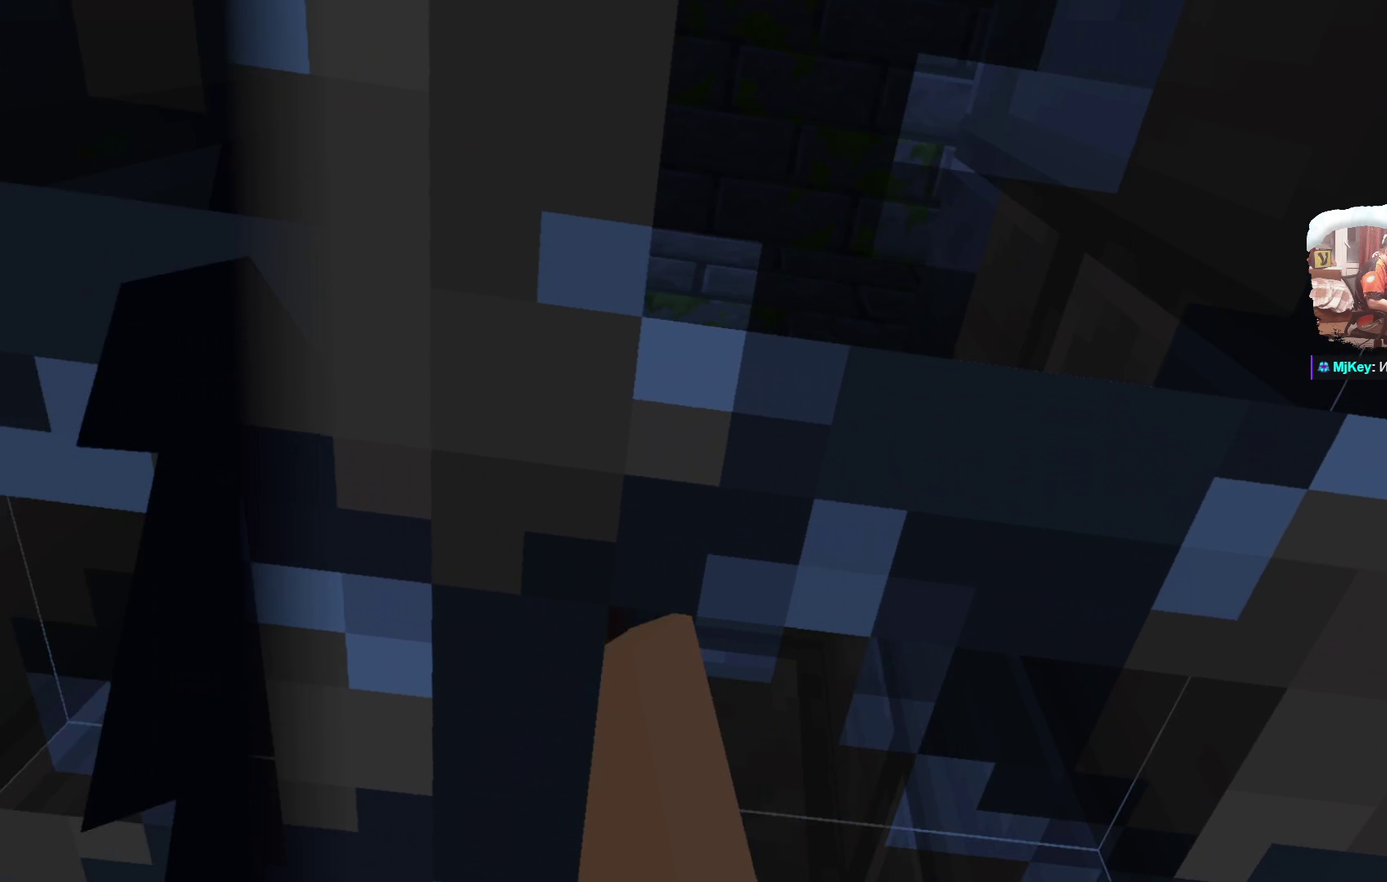
{"dt_ms": 500, "buttons": [], "left_stick": "center", "right_stick": "center", "events": [[117, "left_stick", "down"], [350, "left_stick", "center"]]}
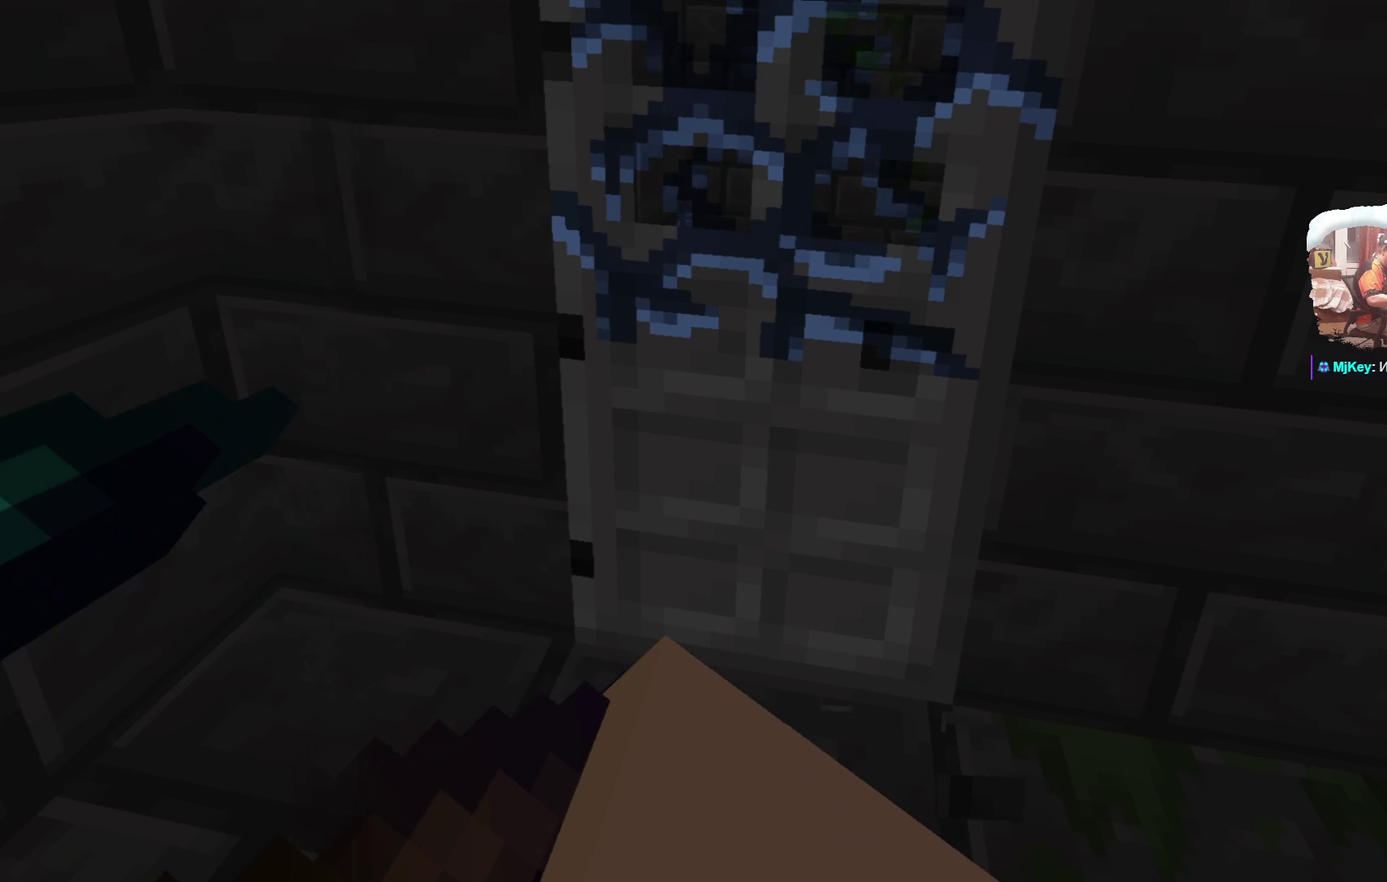
{"dt_ms": 600, "buttons": [], "left_stick": "center", "right_stick": "center", "events": [[233, "left_stick", "up"], [400, "left_stick", "center"]]}
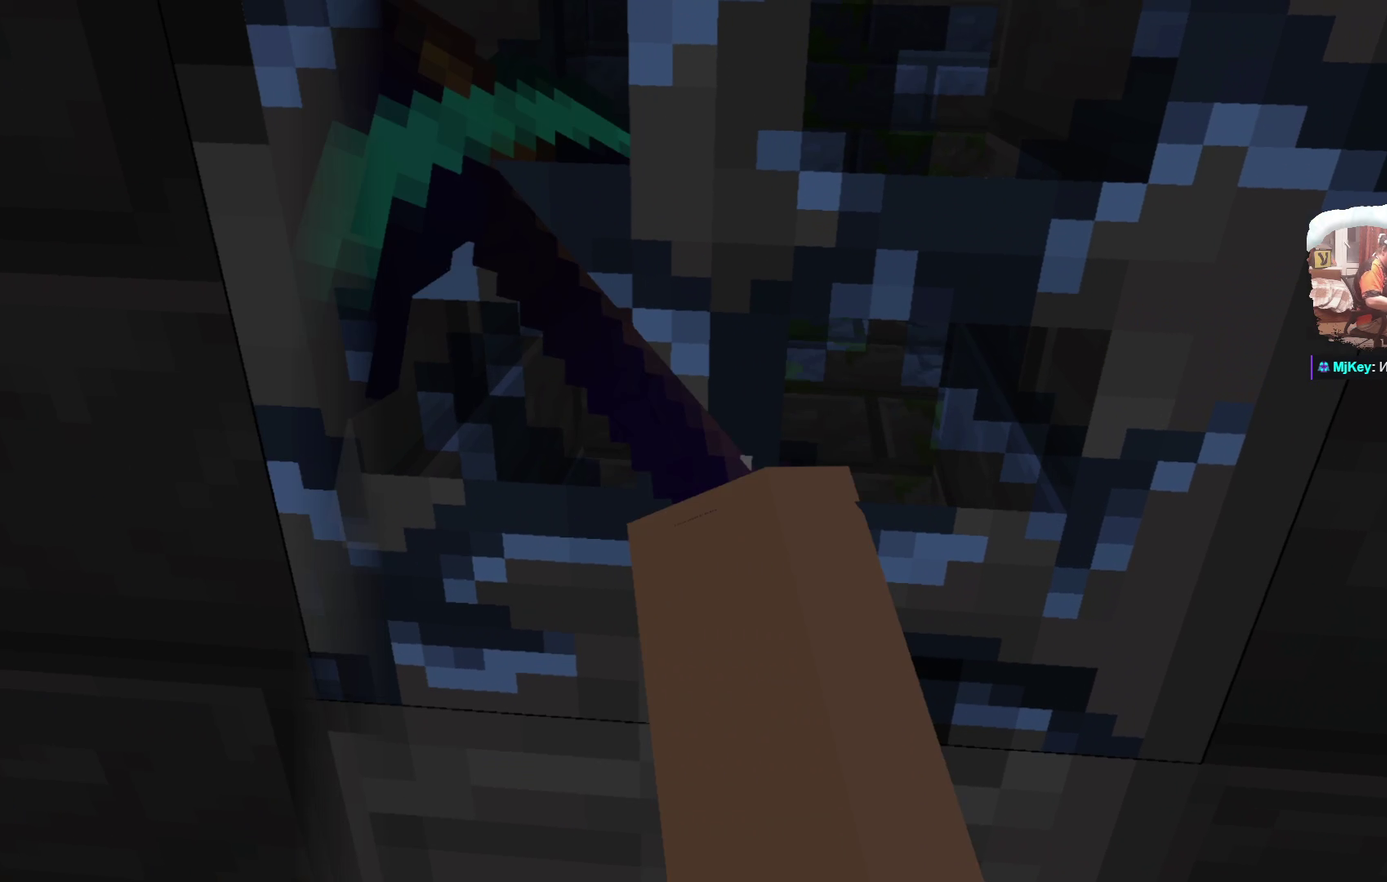
{"dt_ms": 400, "buttons": [], "left_stick": "up", "right_stick": "center", "events": [[234, "left_stick", "up"]]}
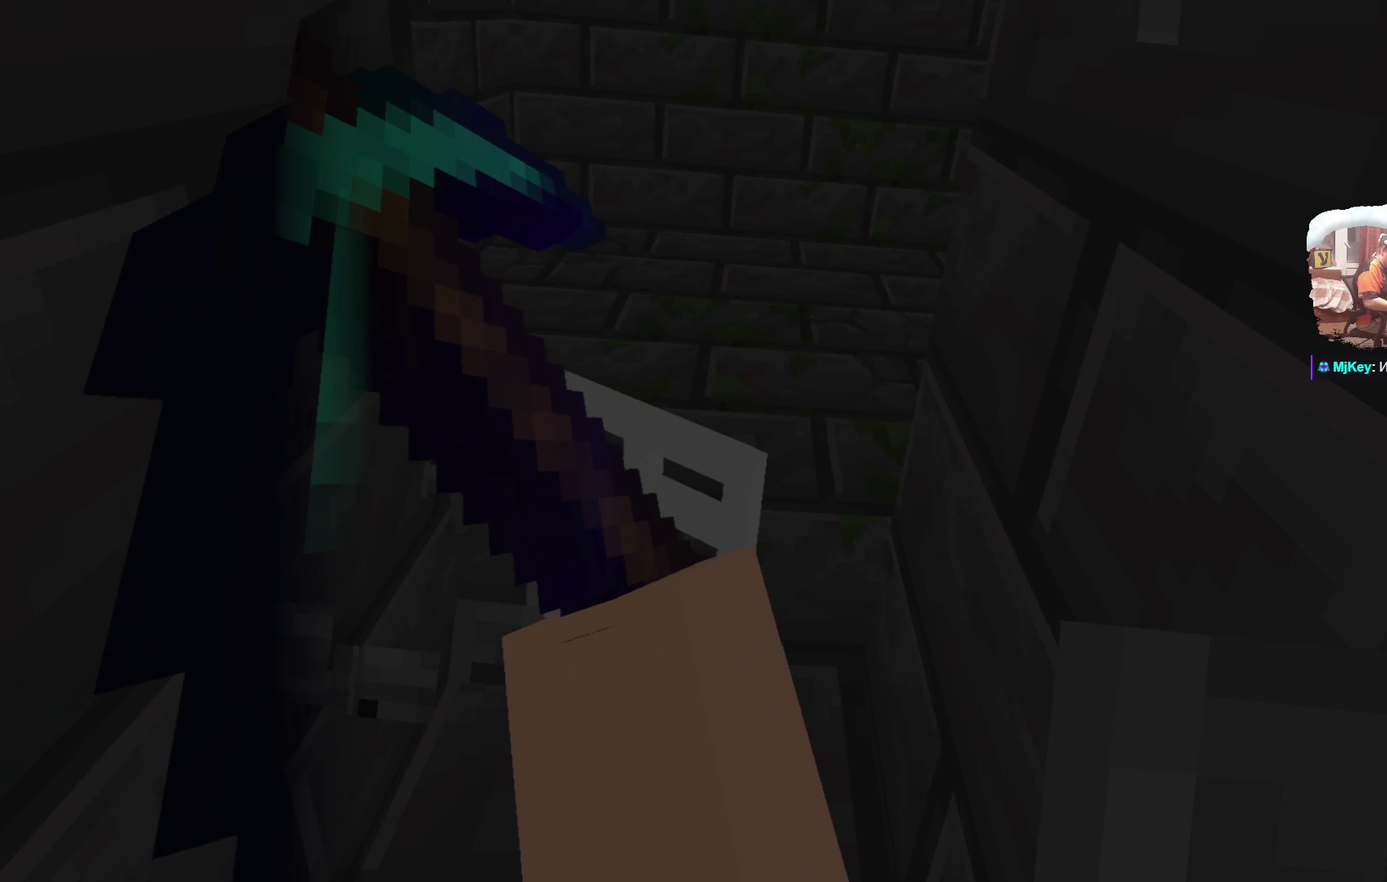
{"dt_ms": 500, "buttons": [], "left_stick": "center", "right_stick": "center", "events": [[201, "left_stick", "center"]]}
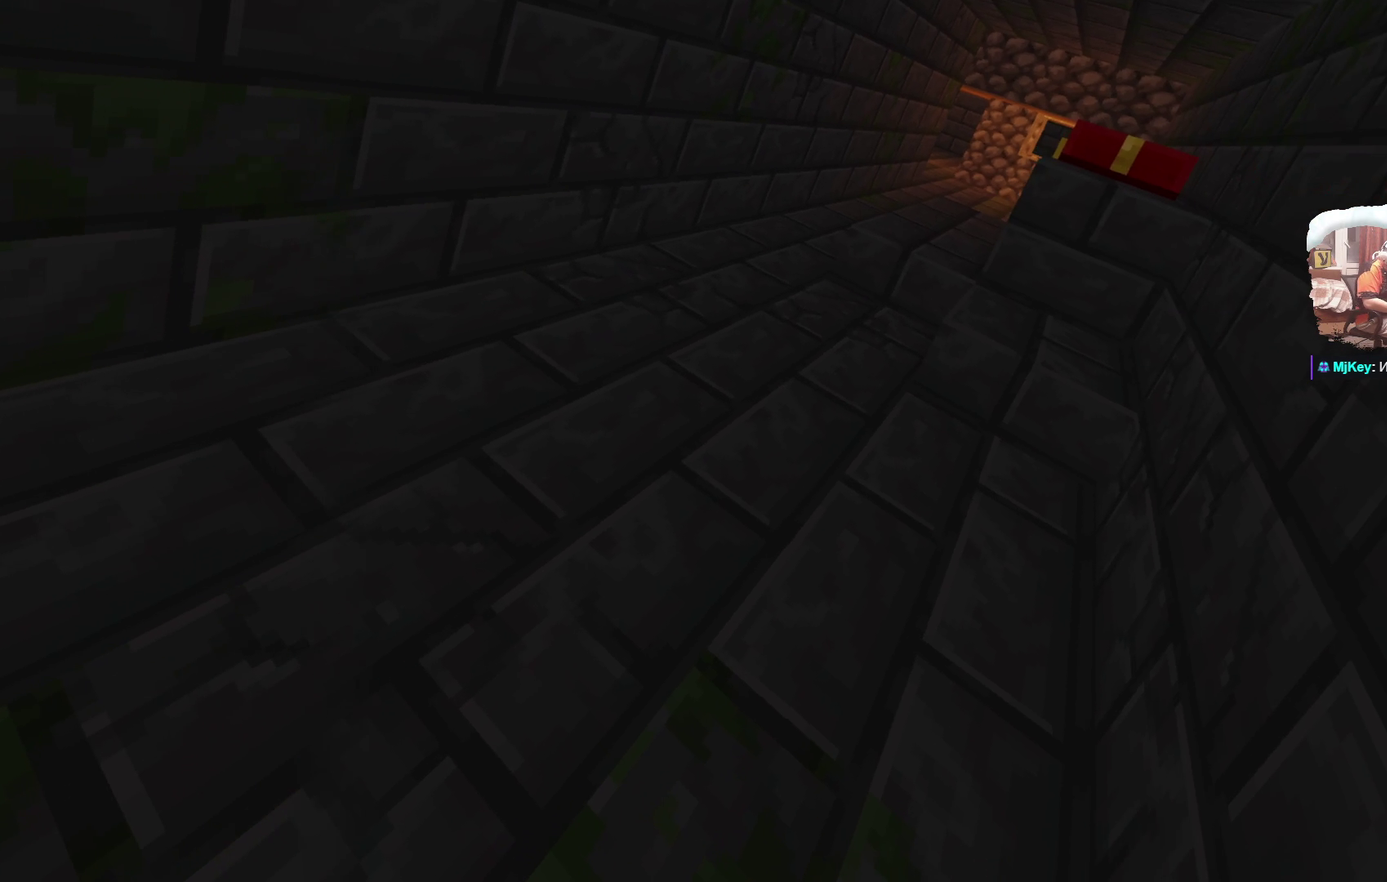
{"dt_ms": 500, "buttons": [], "left_stick": "up", "right_stick": "center", "events": [[417, "left_stick", "up"]]}
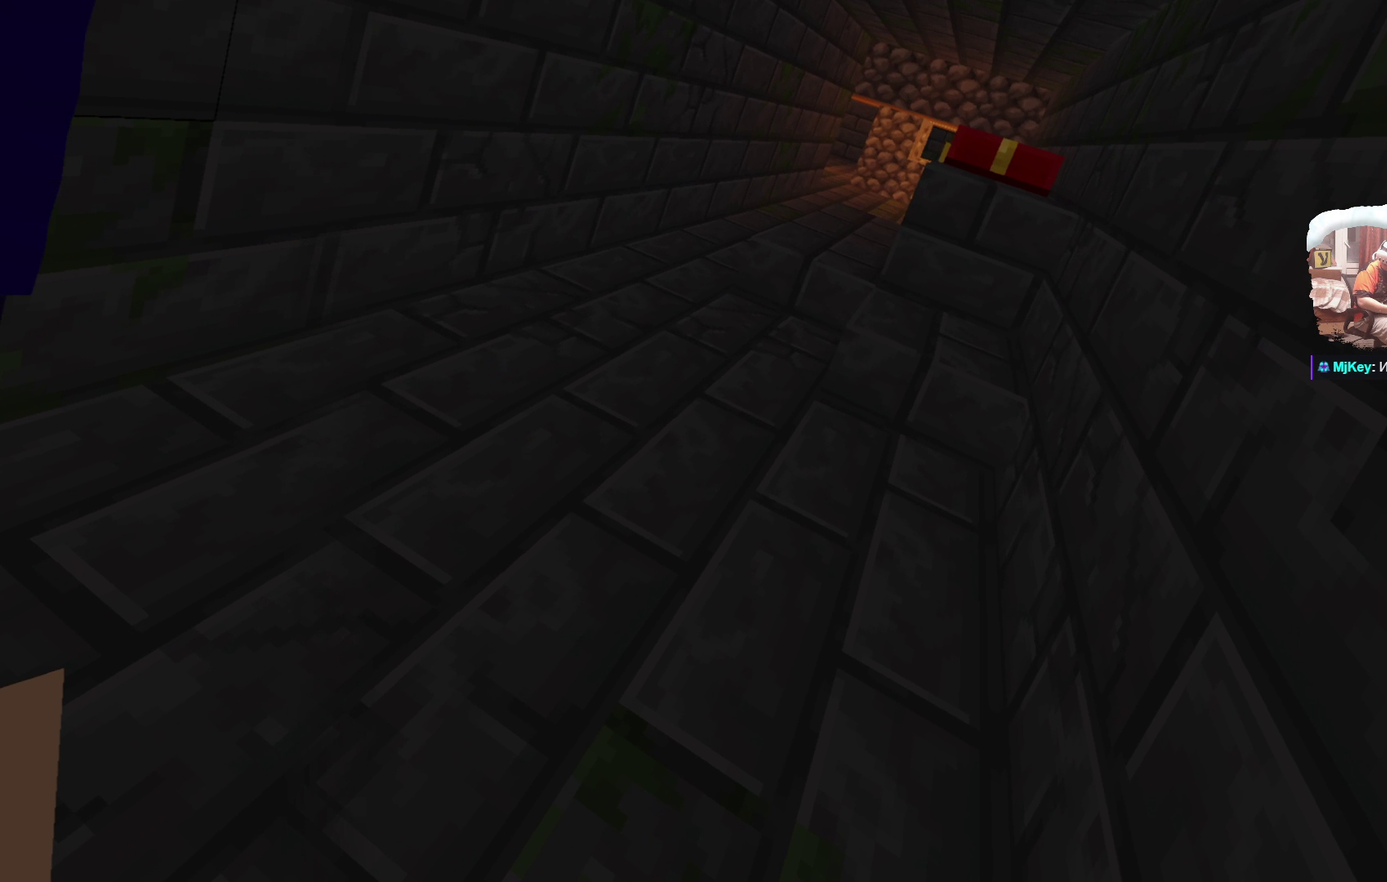
{"dt_ms": 500, "buttons": [], "left_stick": "up", "right_stick": "center", "events": [[34, "left_stick", "up-left"], [267, "left_stick", "up"]]}
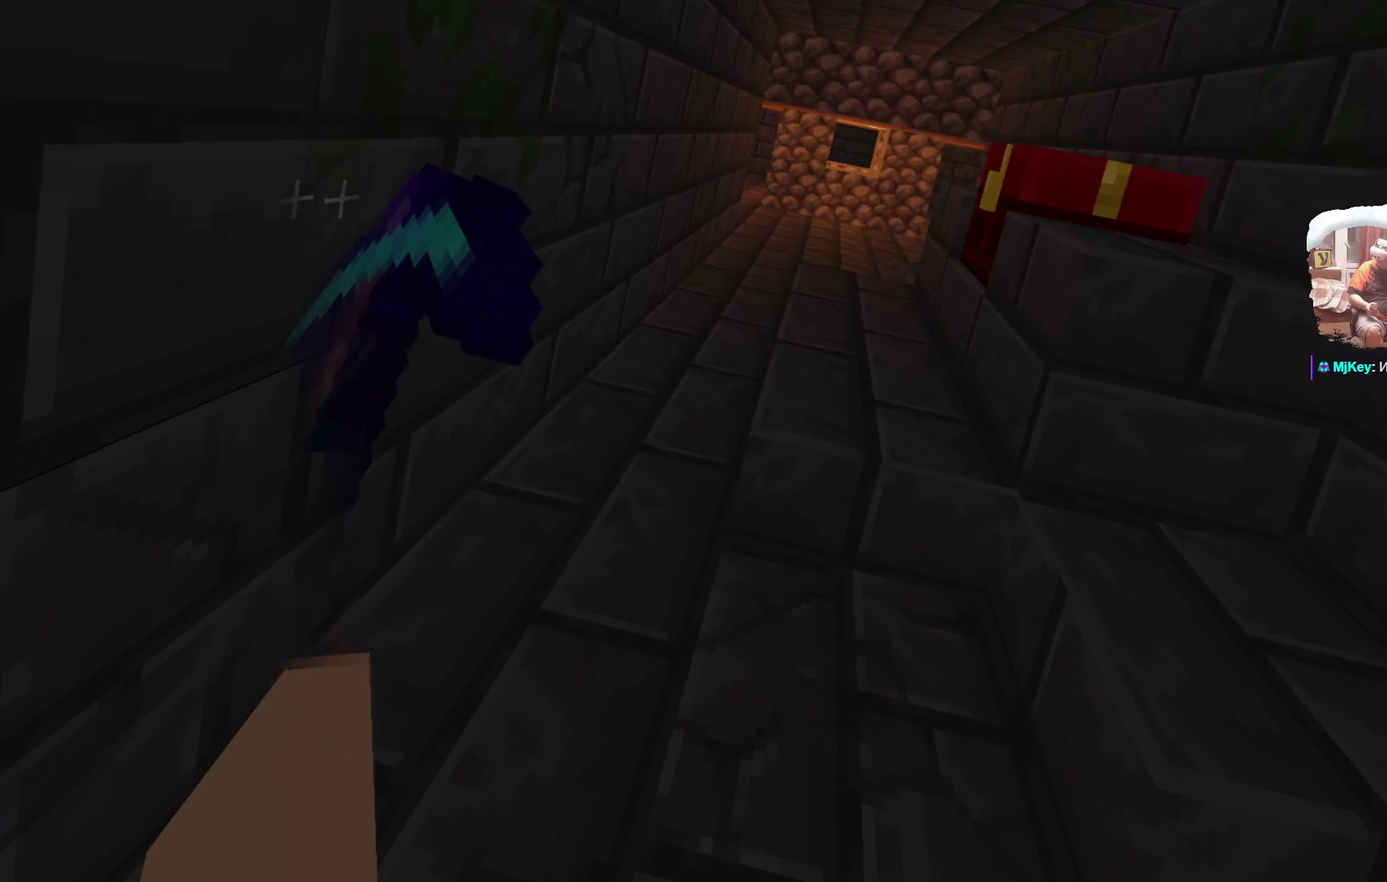
{"dt_ms": 500, "buttons": [], "left_stick": "up", "right_stick": "center", "events": [[133, "left_stick", "center"], [467, "left_stick", "up"]]}
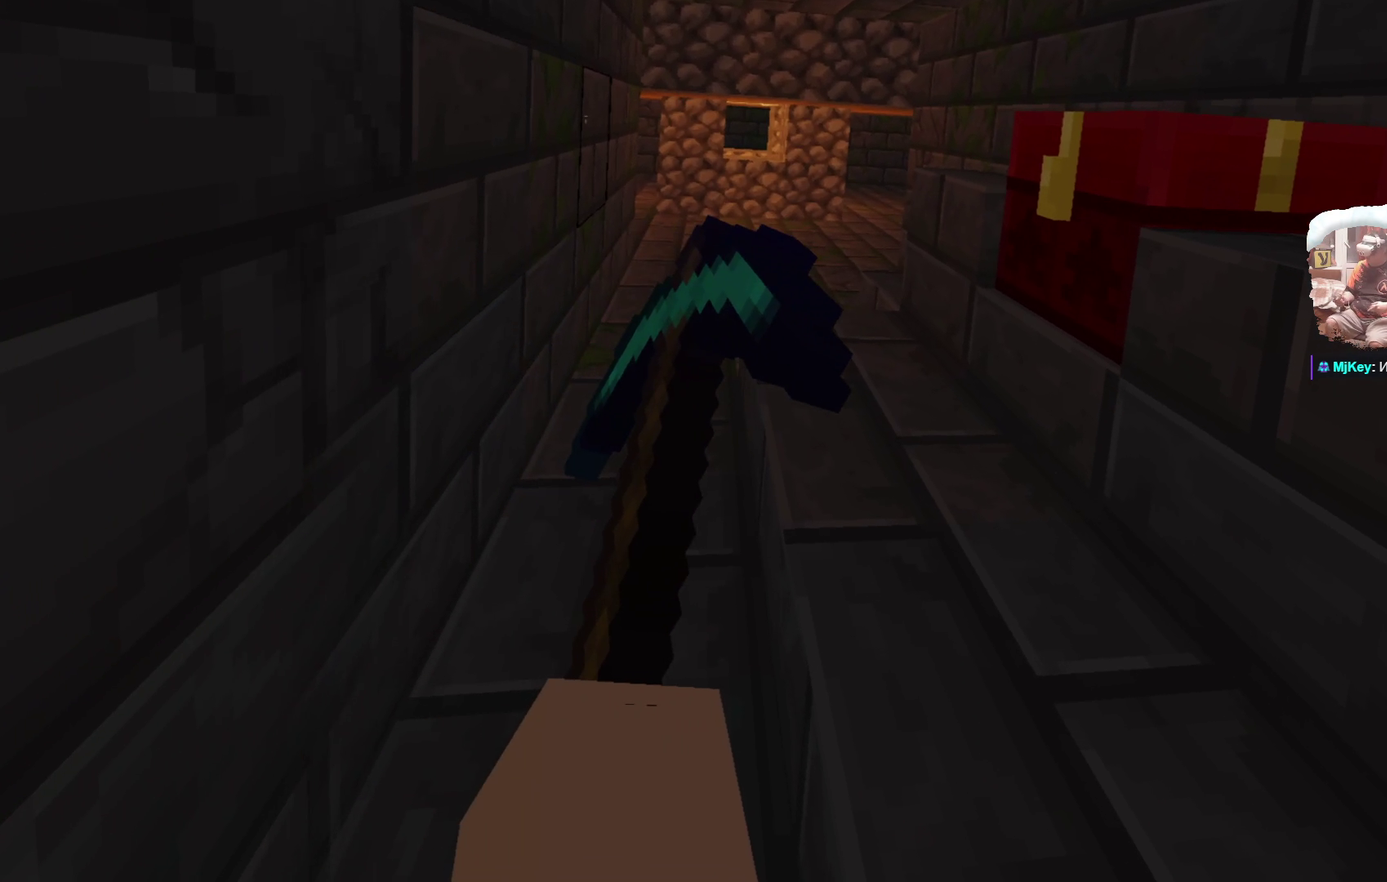
{"dt_ms": 301, "buttons": [], "left_stick": "center", "right_stick": "center", "events": [[134, "left_stick", "center"]]}
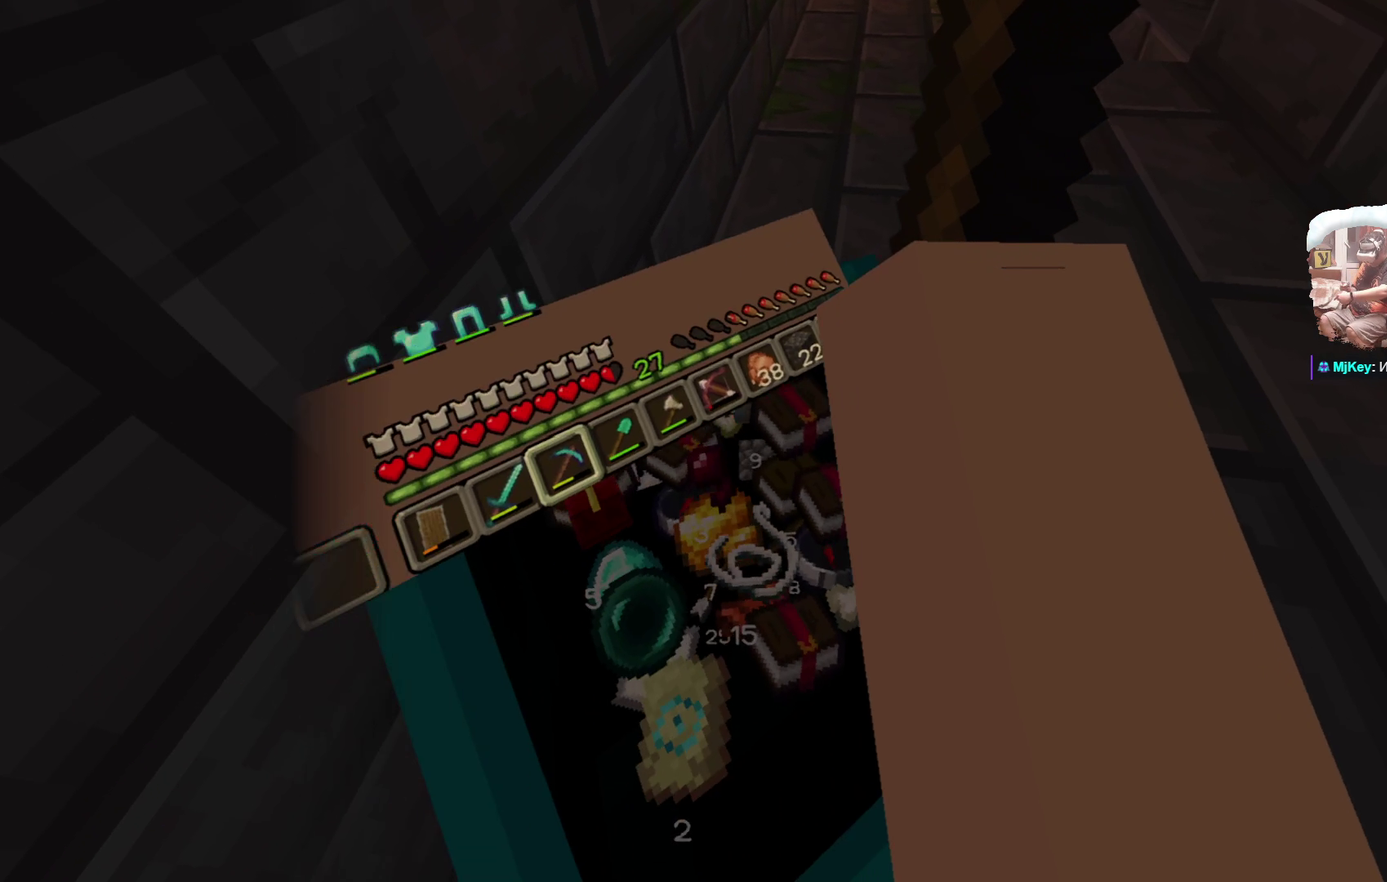
{"dt_ms": 699, "buttons": [], "left_stick": "center", "right_stick": "center", "events": [[466, "R1", "down"], [599, "R1", "up"]]}
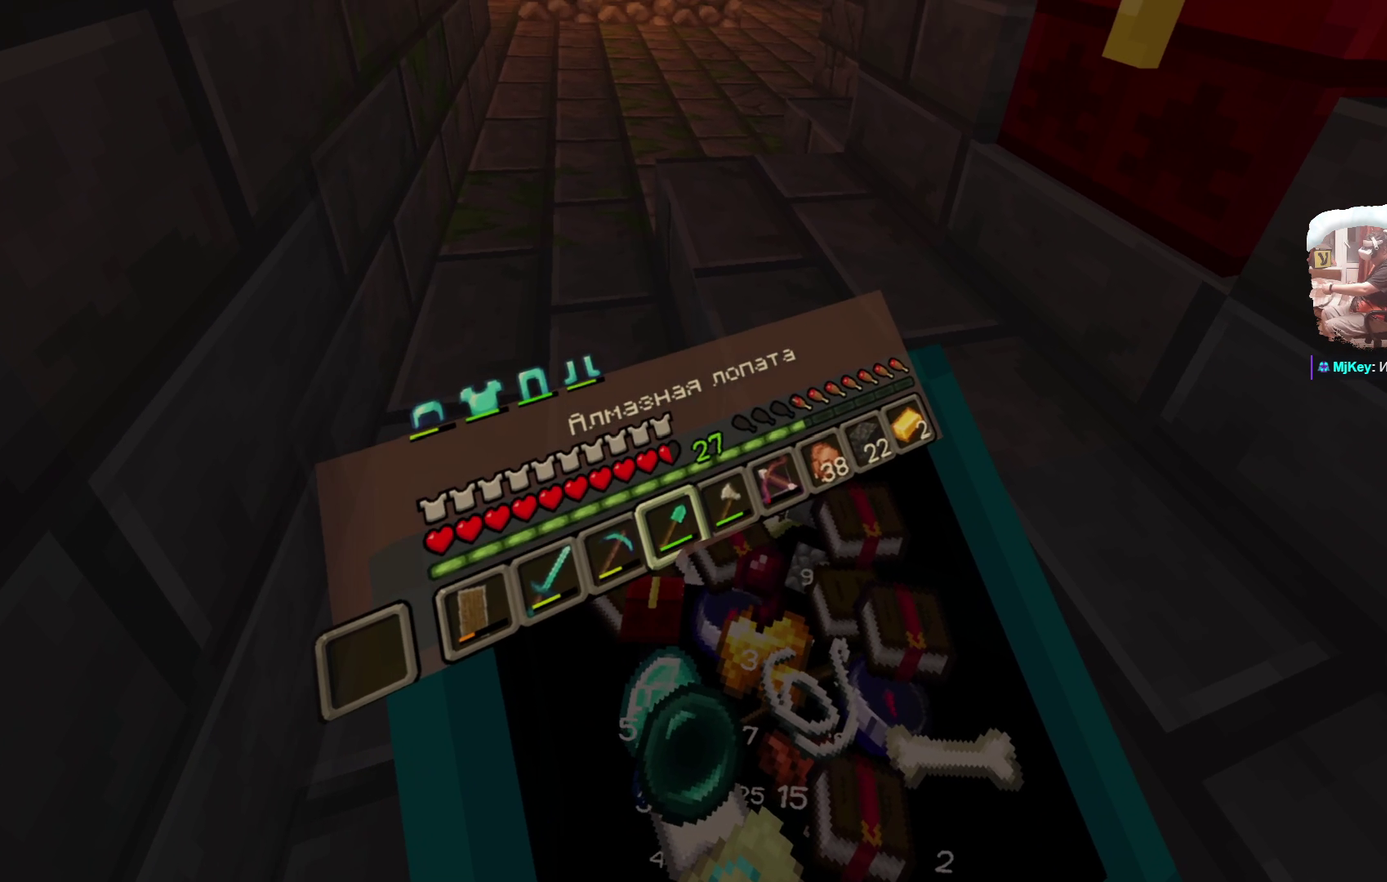
{"dt_ms": 400, "buttons": ["R1"], "left_stick": "center", "right_stick": "center", "events": [[350, "R1", "down"]]}
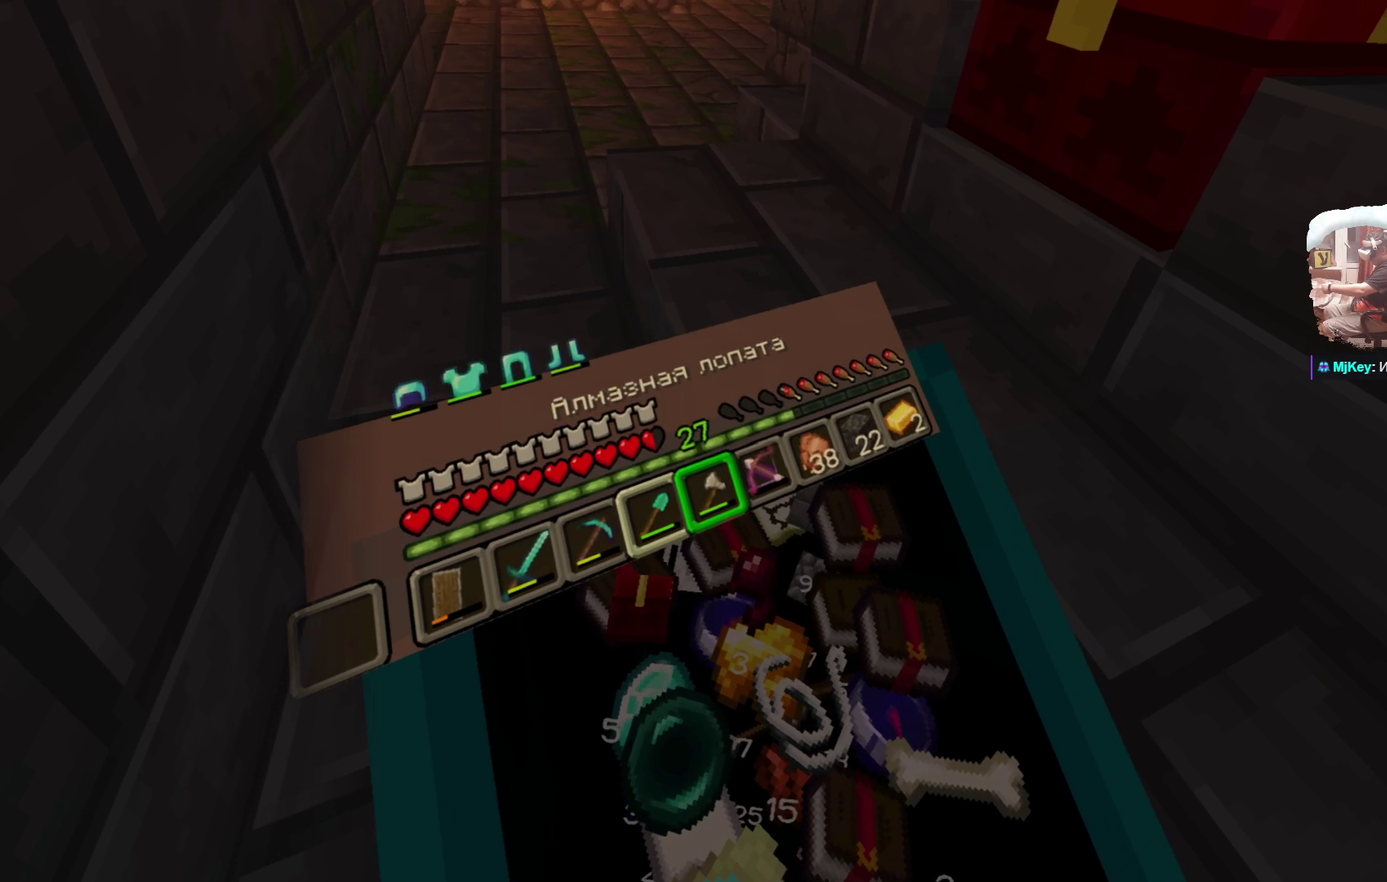
{"dt_ms": 800, "buttons": [], "left_stick": "up", "right_stick": "center", "events": [[83, "R1", "up"], [233, "left_stick", "up"], [350, "left_stick", "center"], [650, "left_stick", "up"]]}
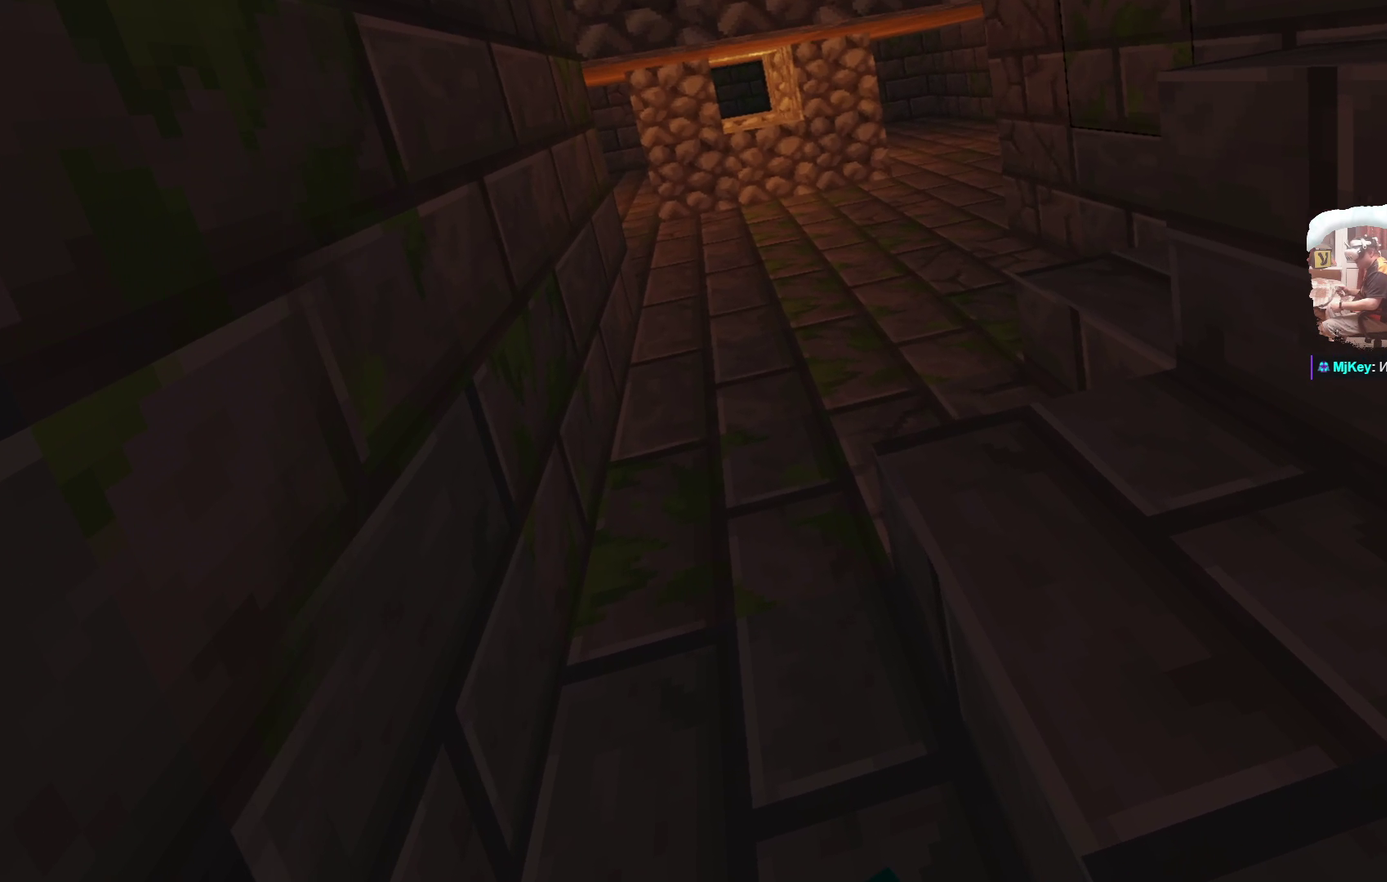
{"dt_ms": 300, "buttons": [], "left_stick": "up", "right_stick": "center", "events": []}
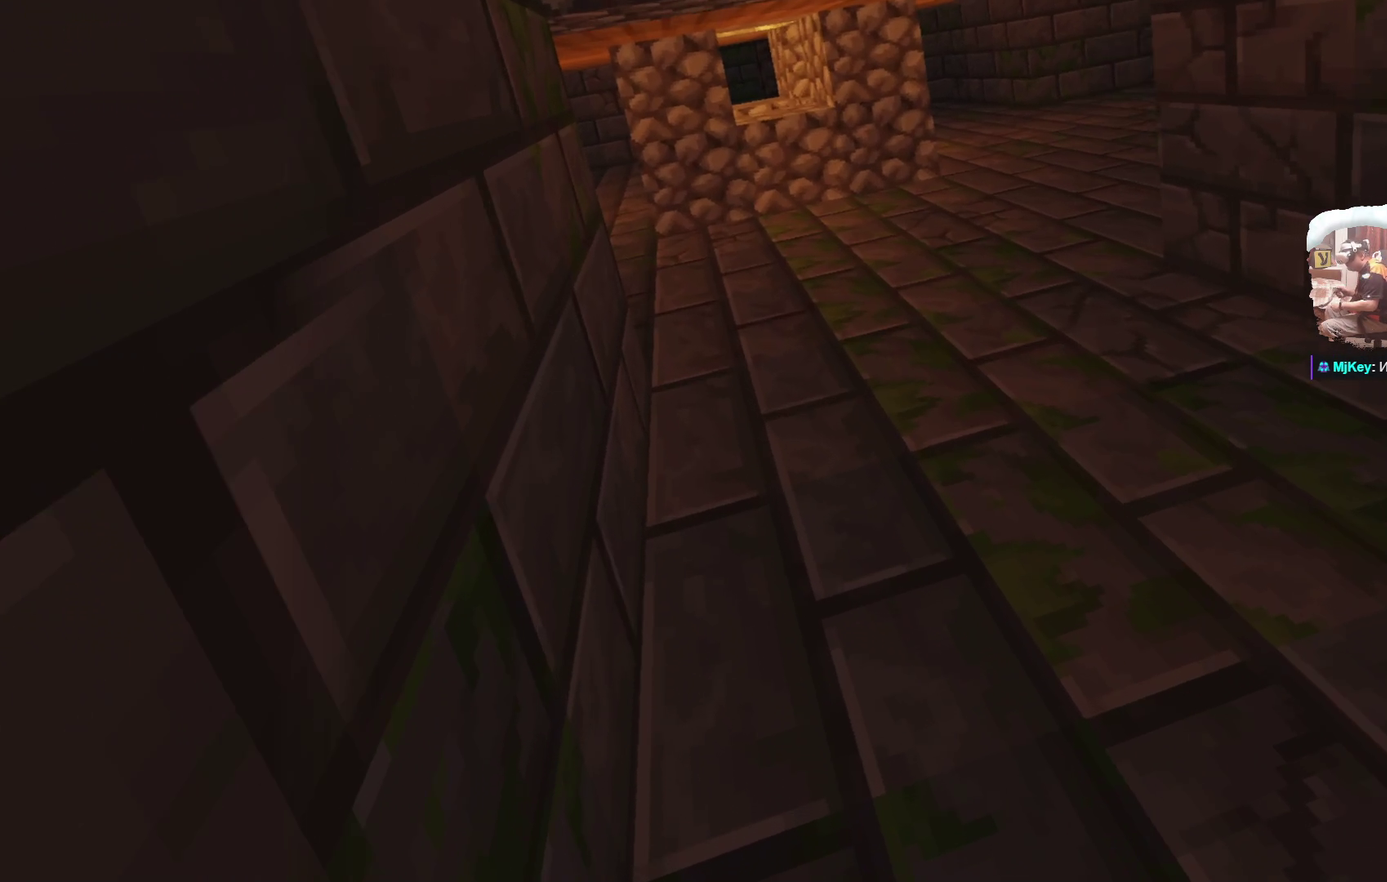
{"dt_ms": 500, "buttons": [], "left_stick": "center", "right_stick": "center", "events": [[367, "left_stick", "center"]]}
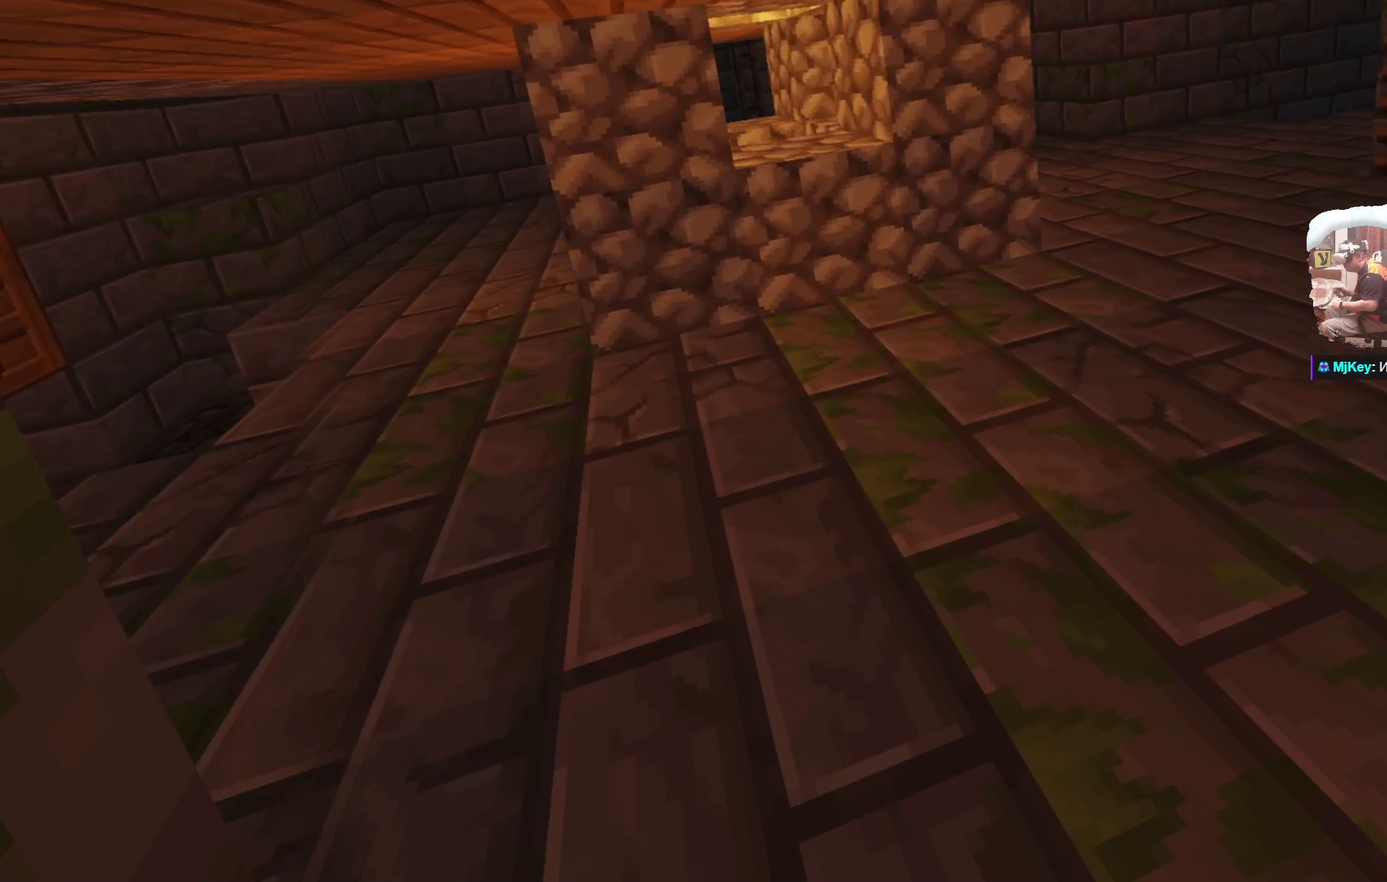
{"dt_ms": 500, "buttons": [], "left_stick": "down-right", "right_stick": "center", "events": [[150, "left_stick", "down-right"]]}